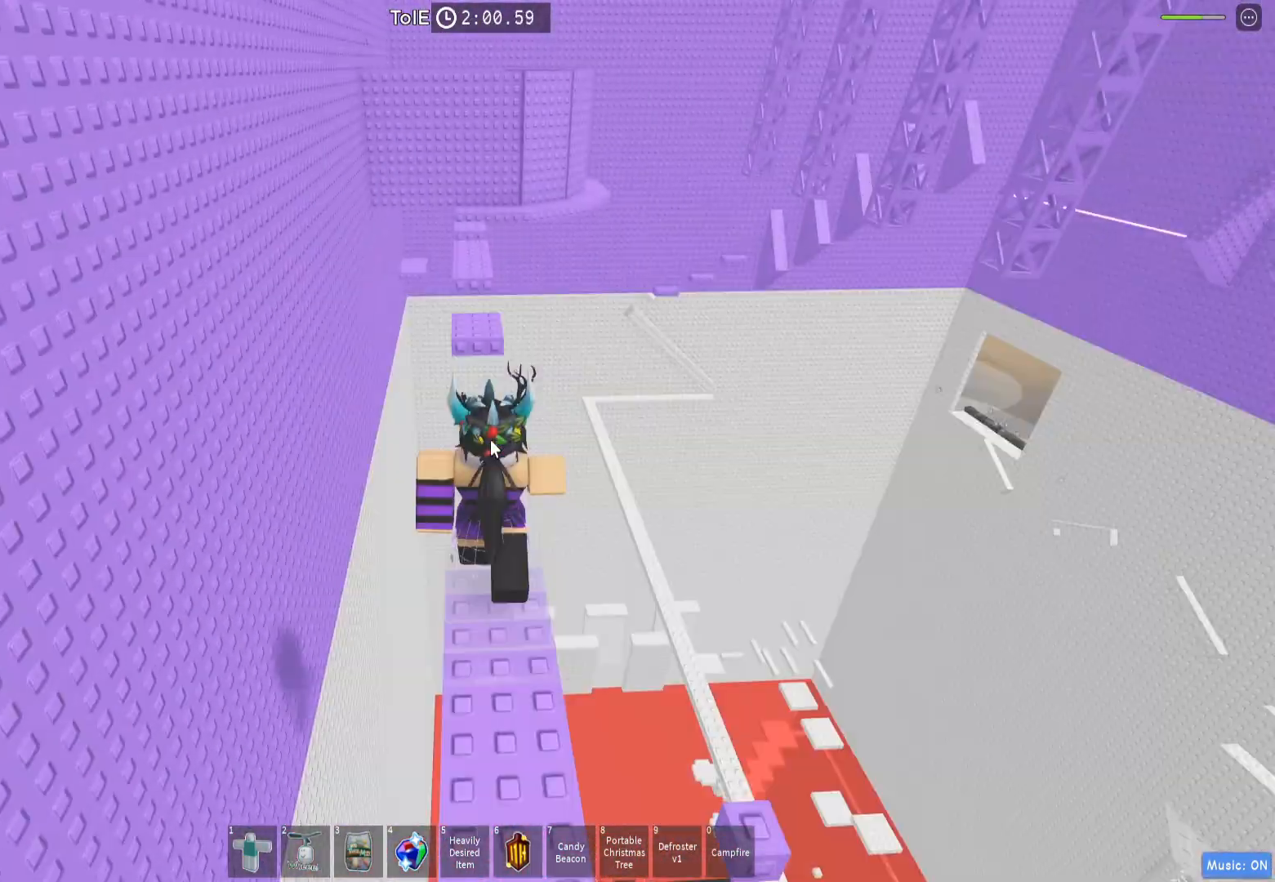
Gameplay with keyboard; each line is a JSON object with the keys held at the frame after it. "events" lists presses ("down") and releases ("up") of "a", "ctrl", "d", "e", "q", "s", "shift", "space" and "w" between this image and that frame as [ms after this image, input, new state], when the widget could be followed in between. No other keys are recorded. Mouse input is not recorded.
{"keys": ["w"], "events": []}
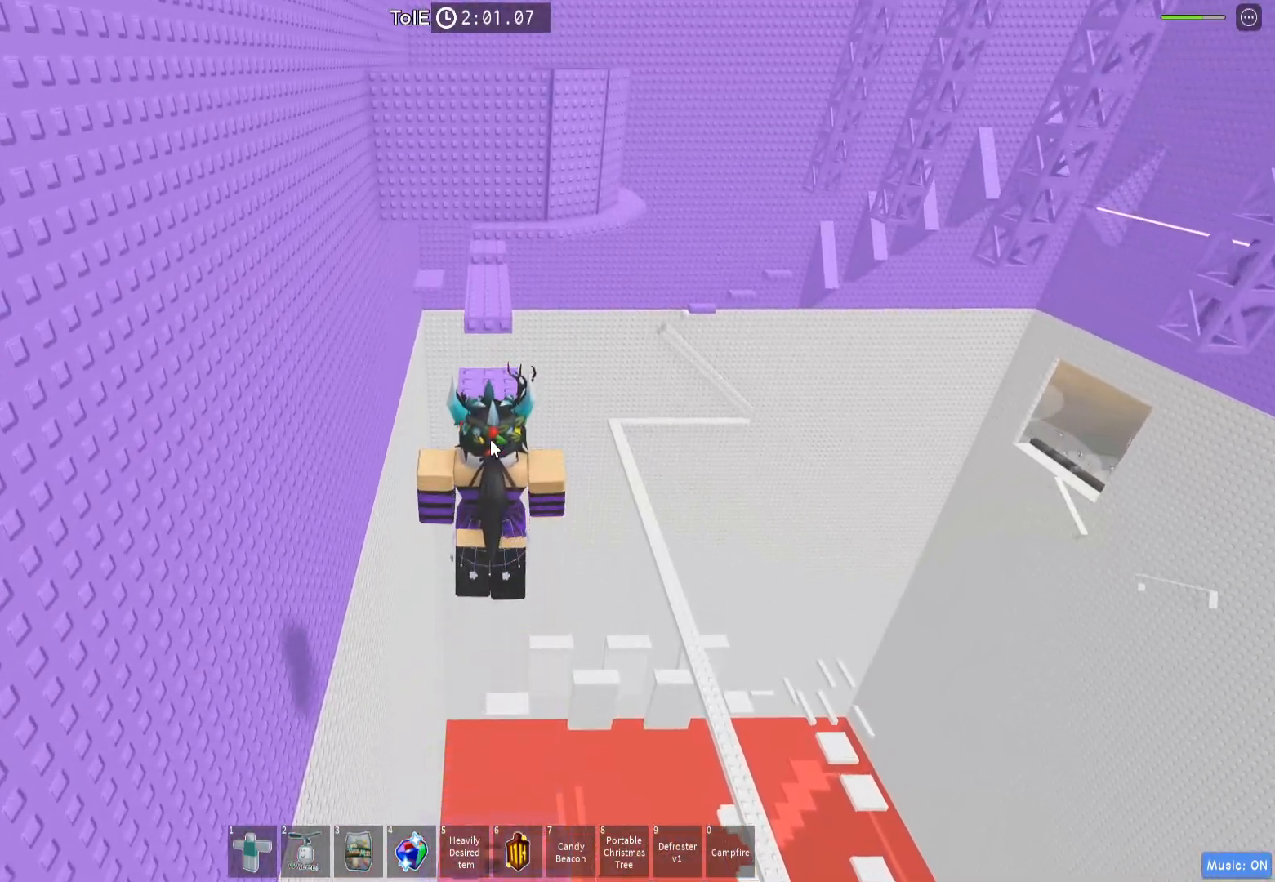
{"keys": ["w"], "events": []}
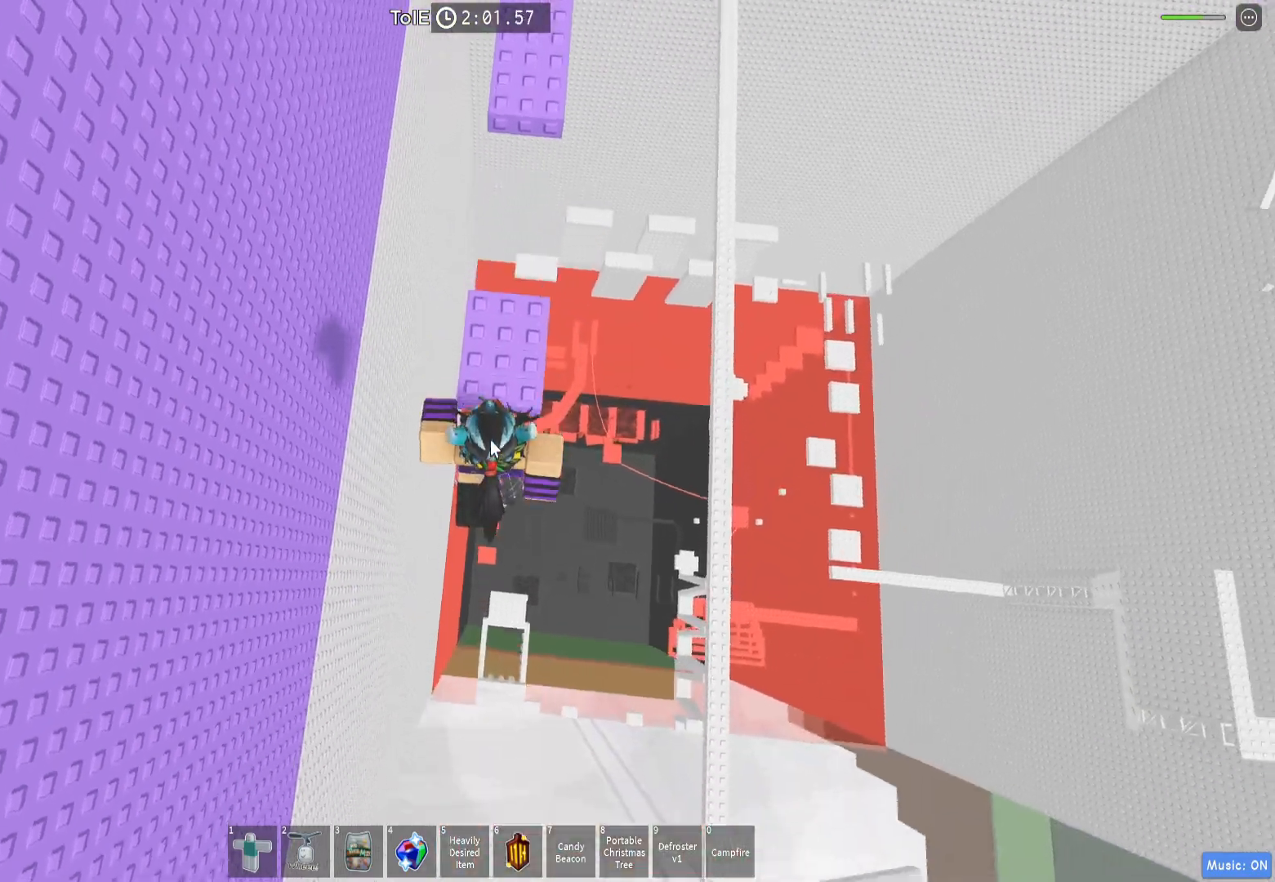
{"keys": ["w"], "events": [[333, "space", "down"], [483, "space", "up"]]}
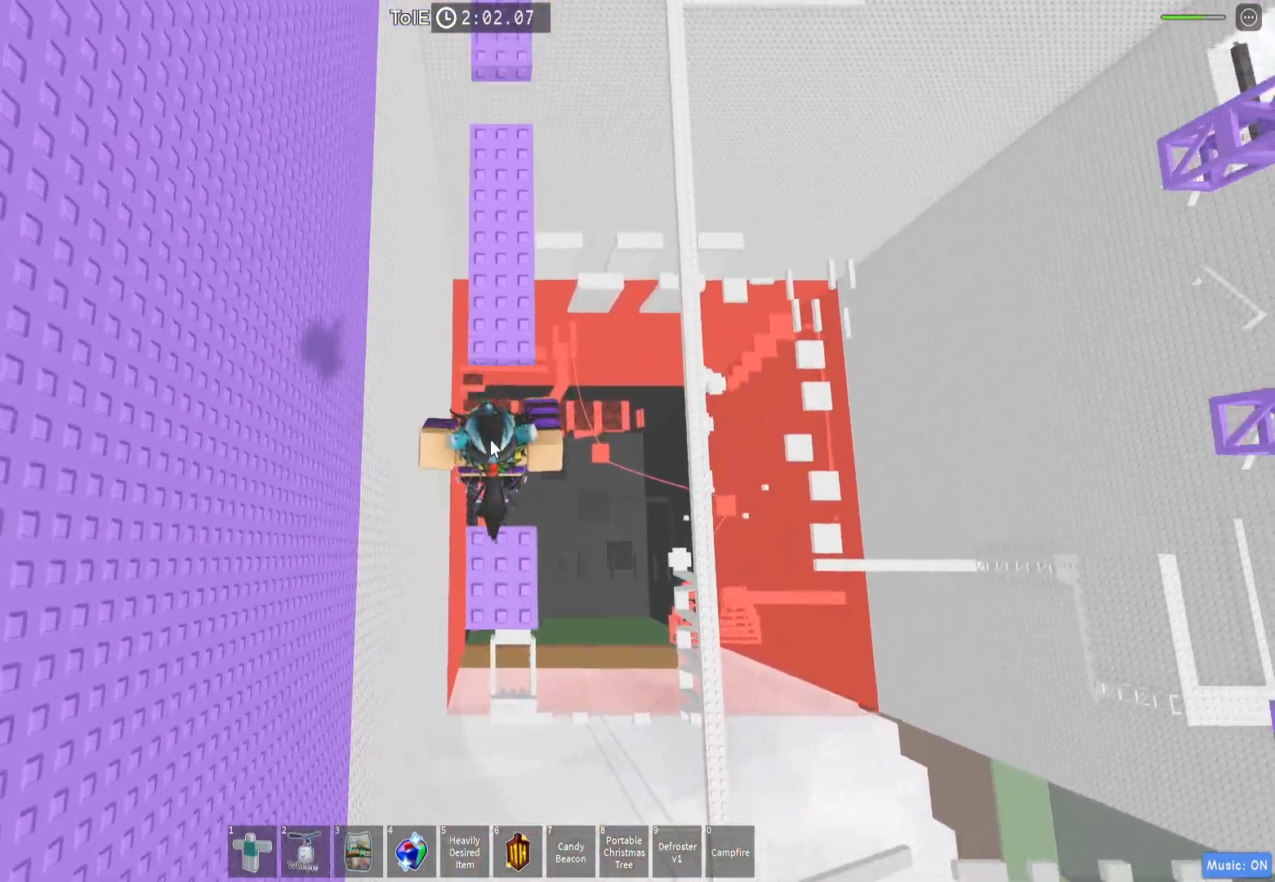
{"keys": ["w"], "events": []}
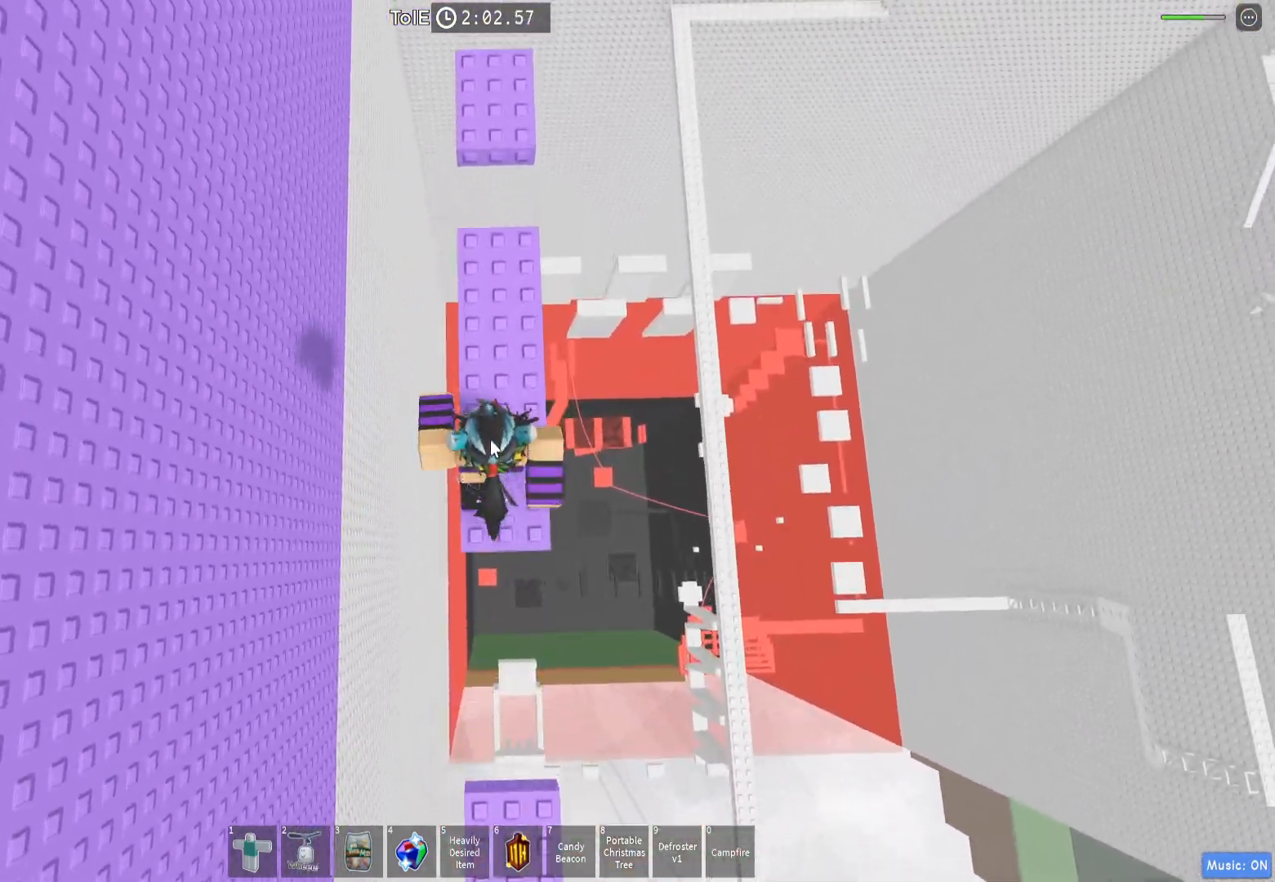
{"keys": ["w"], "events": [[217, "space", "down"], [400, "space", "up"]]}
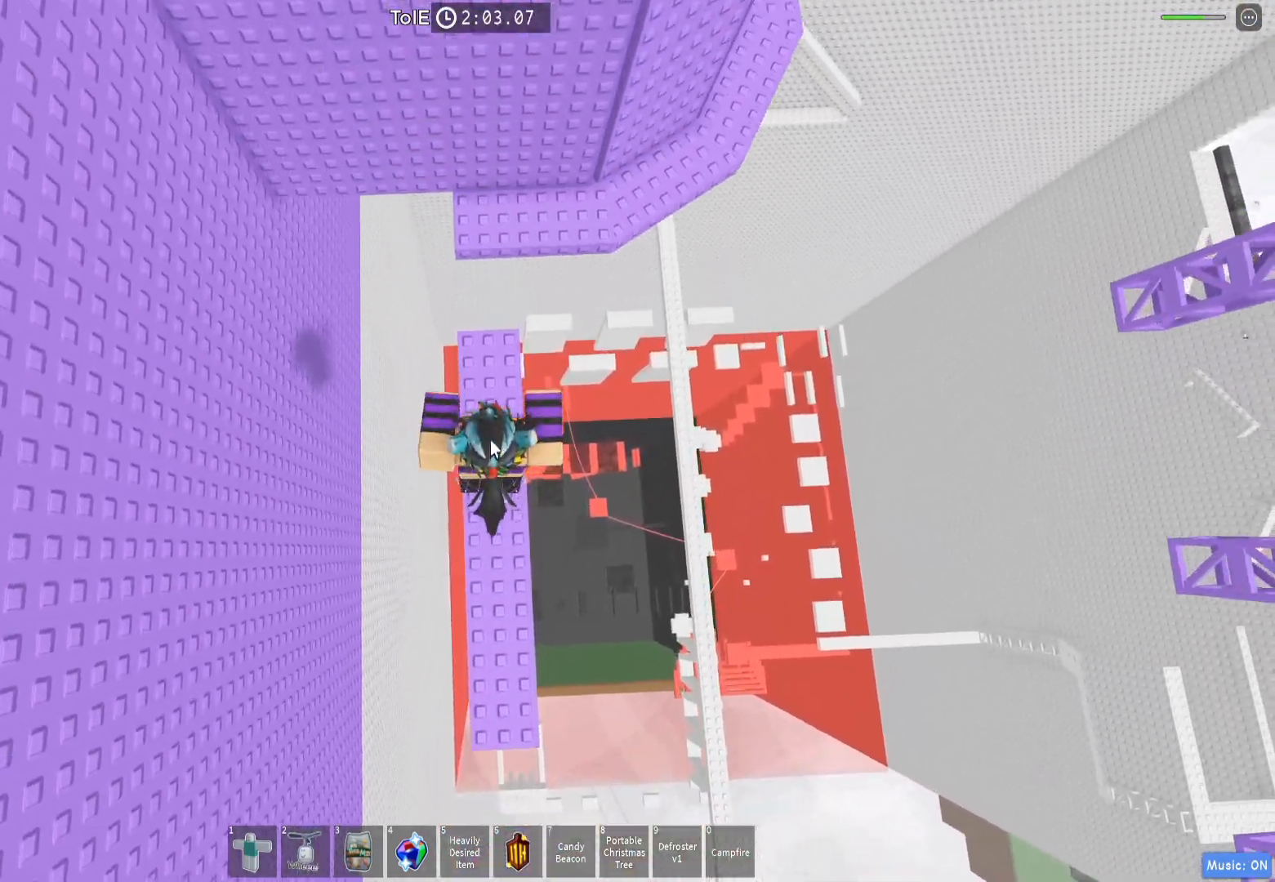
{"keys": ["d", "shift", "w"], "events": [[283, "space", "down"], [400, "d", "down"], [417, "shift", "down"], [450, "space", "up"]]}
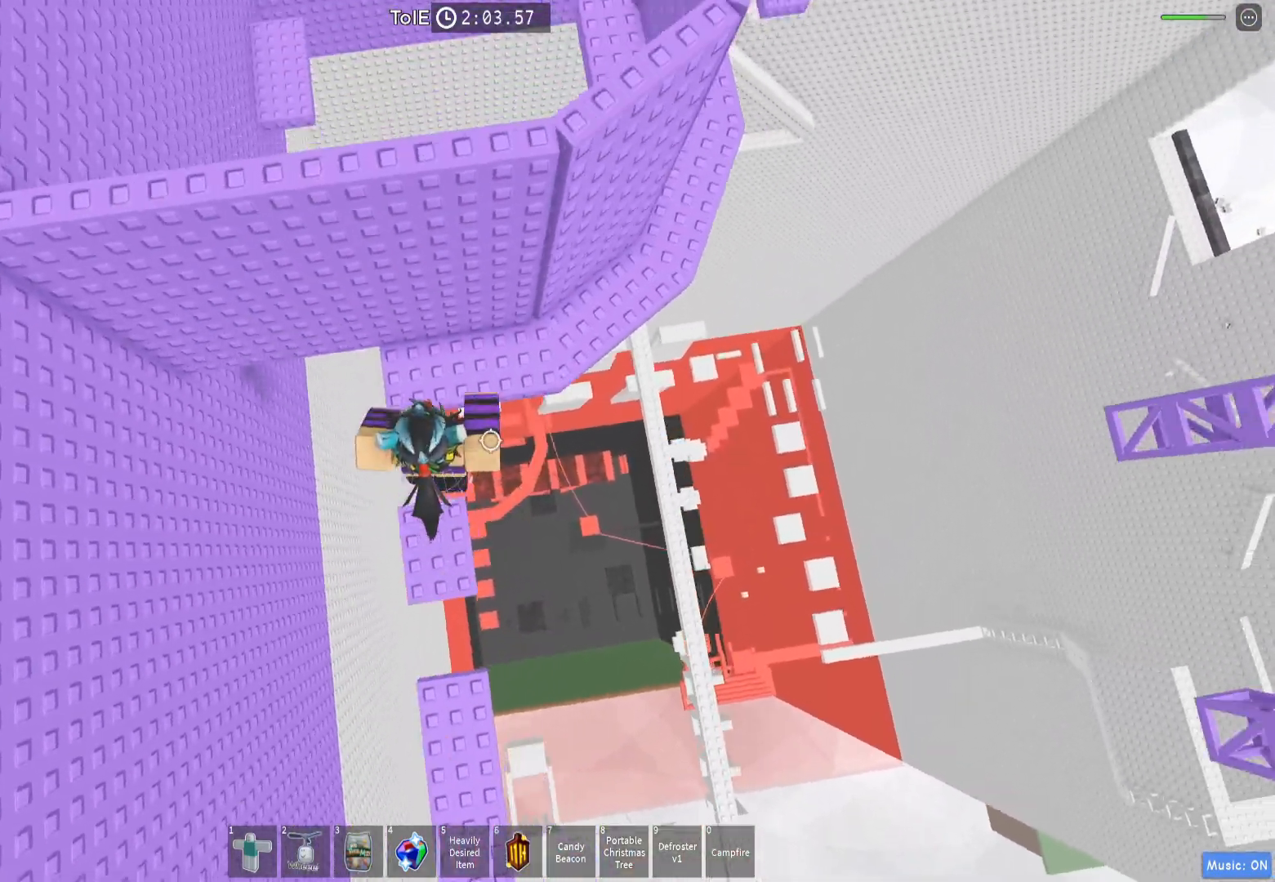
{"keys": ["d"], "events": [[67, "shift", "up"], [317, "w", "up"]]}
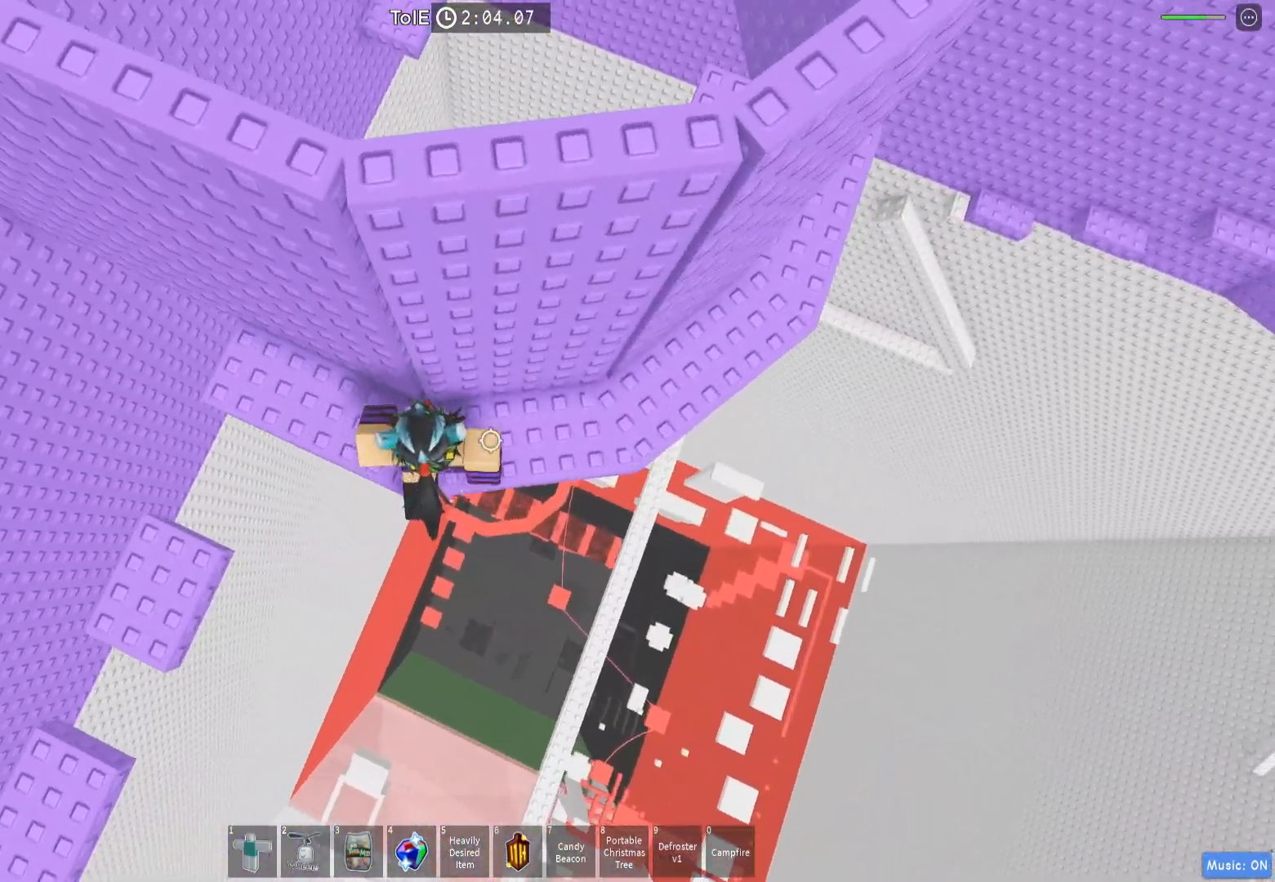
{"keys": ["d"], "events": []}
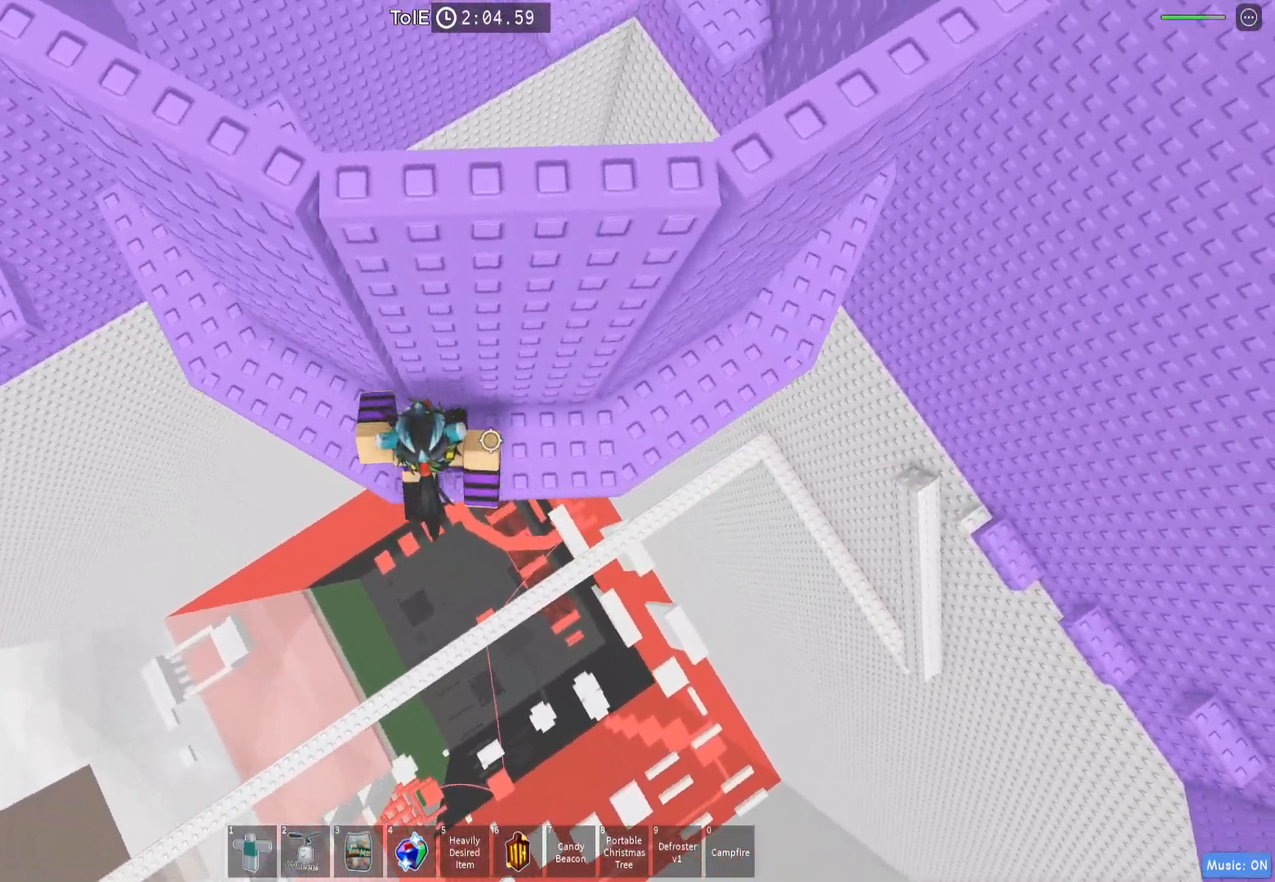
{"keys": ["d"], "events": []}
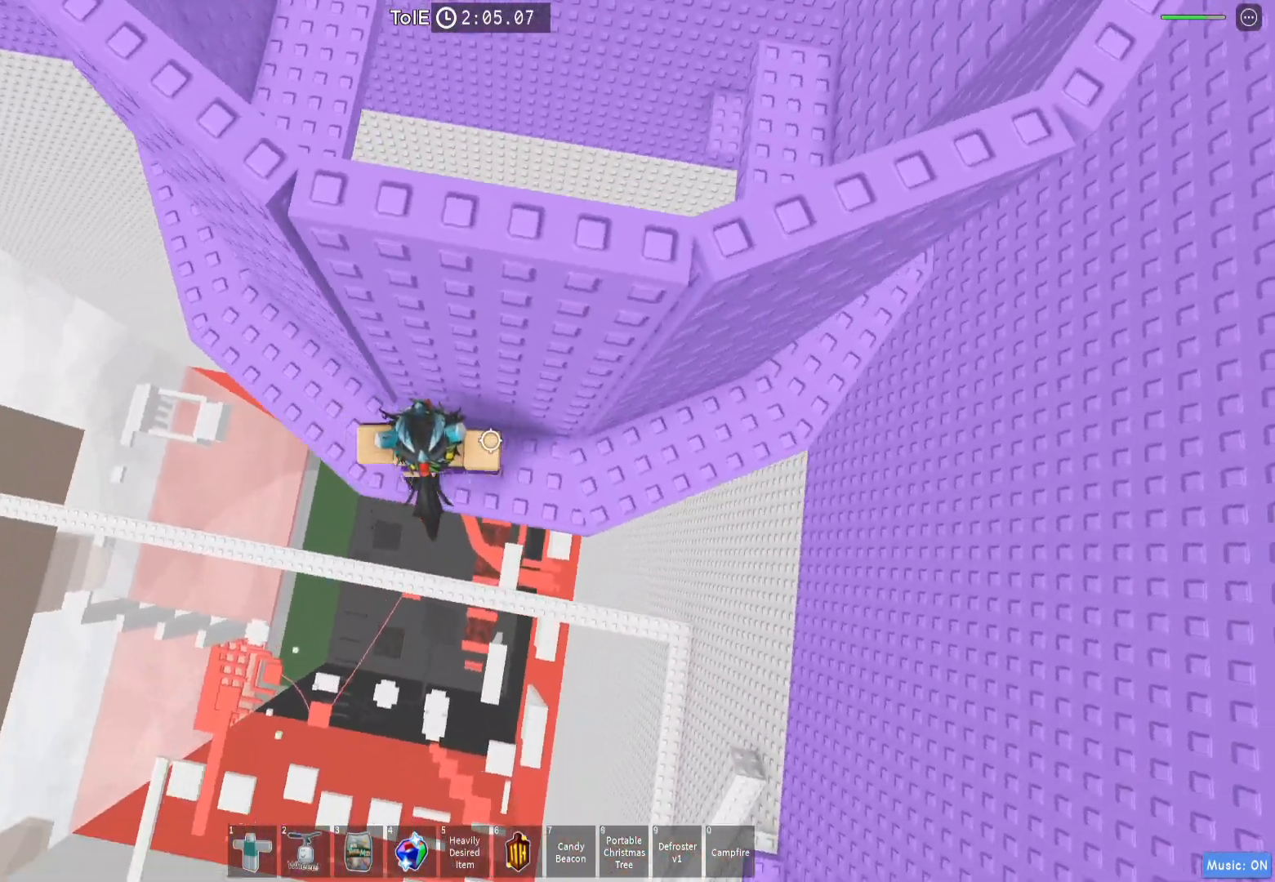
{"keys": ["d"], "events": []}
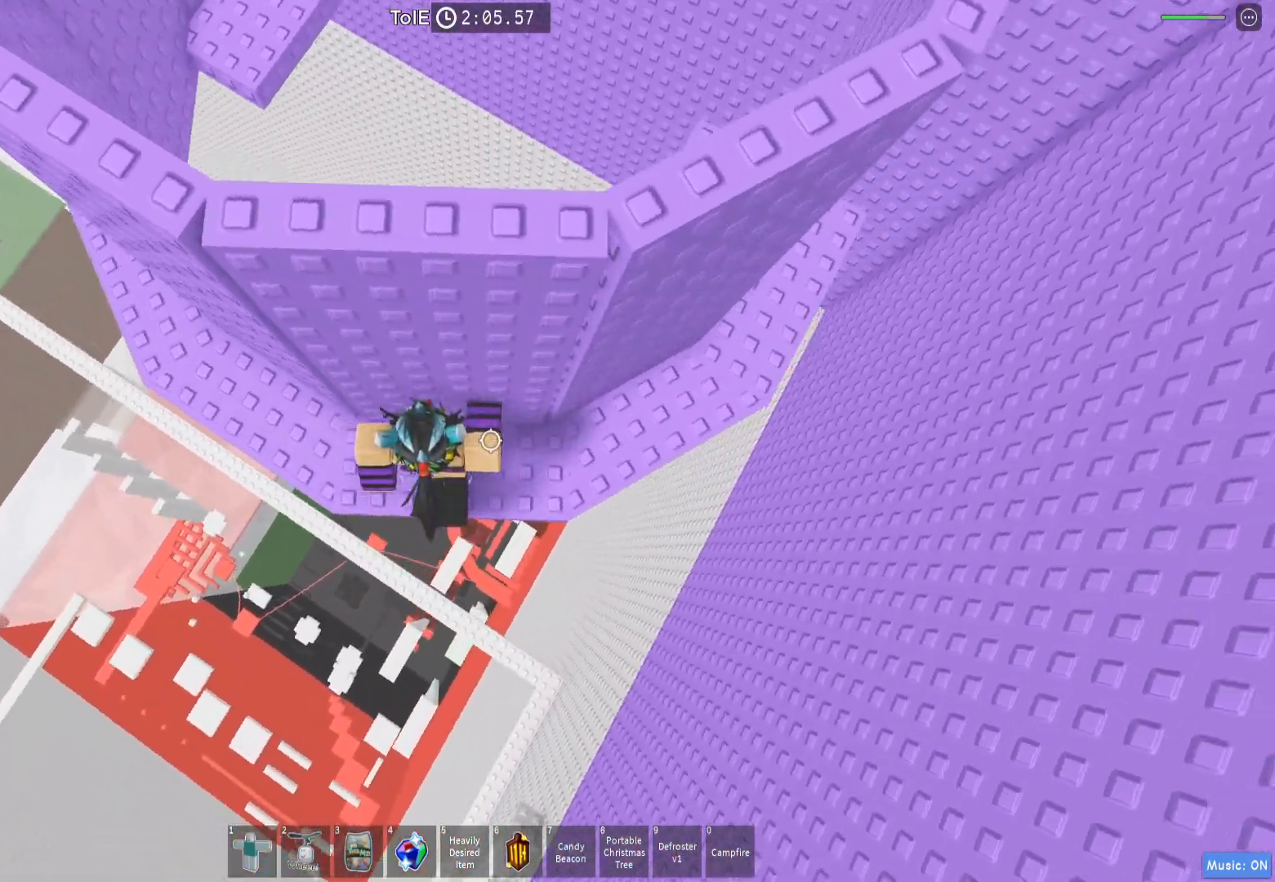
{"keys": ["d"], "events": []}
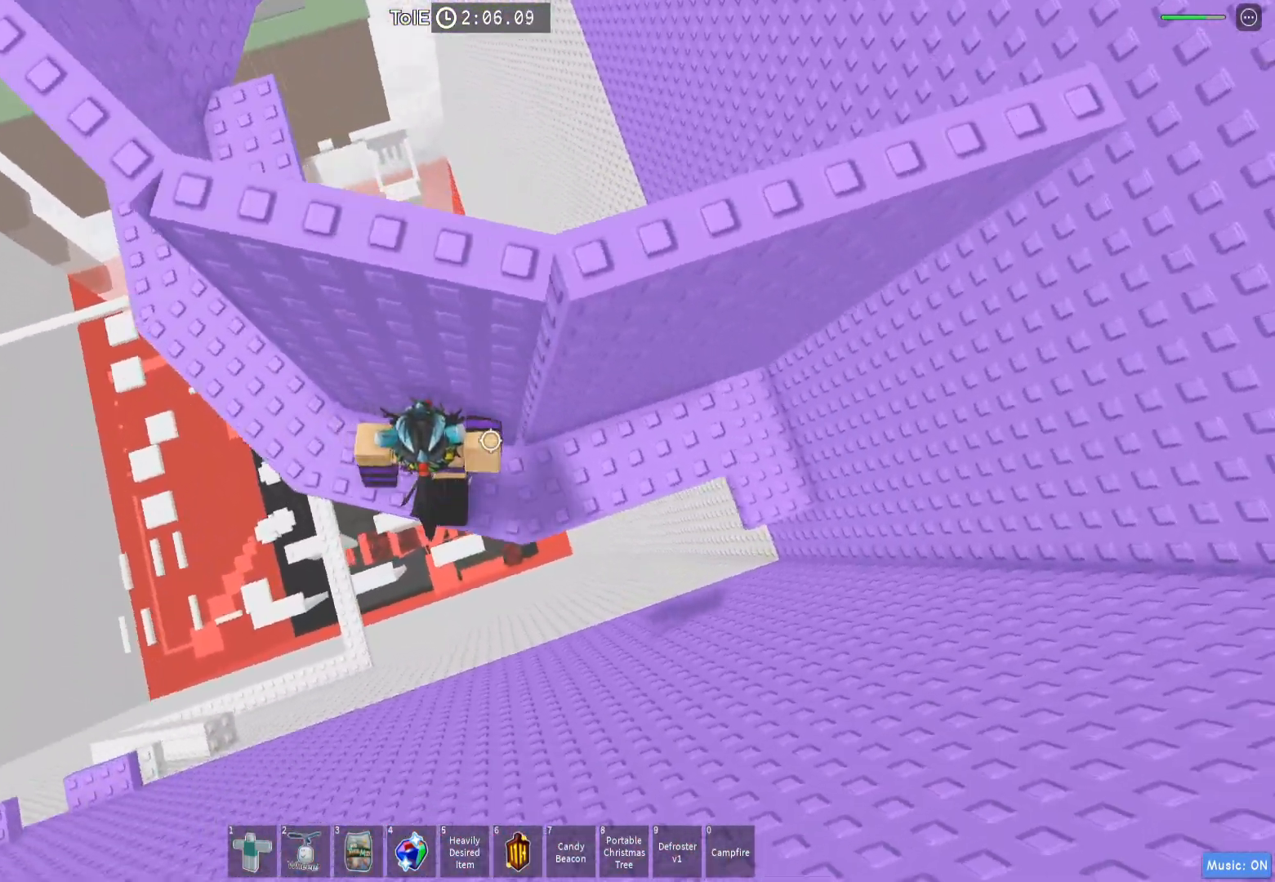
{"keys": [], "events": [[483, "d", "up"]]}
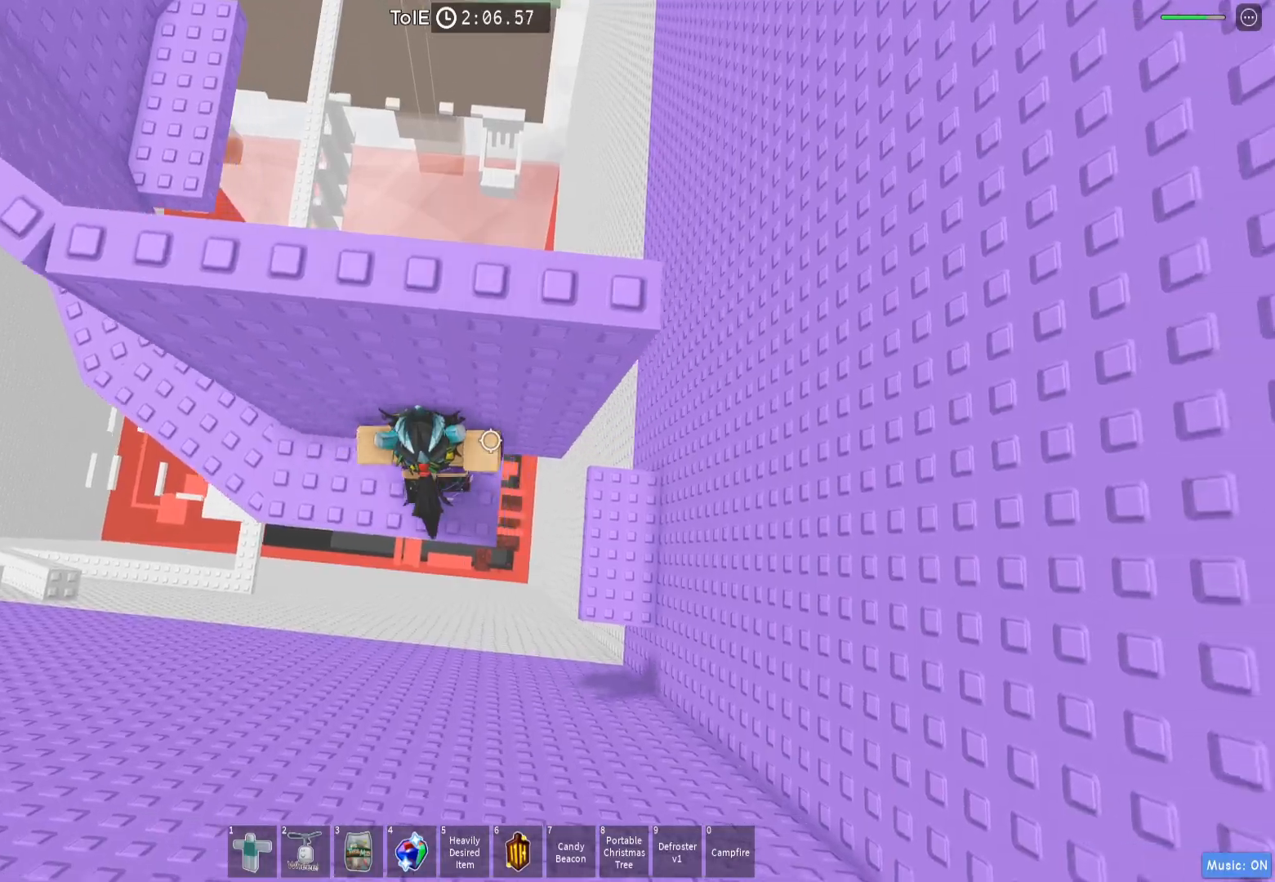
{"keys": ["d"], "events": [[117, "d", "down"], [283, "space", "down"], [467, "space", "up"]]}
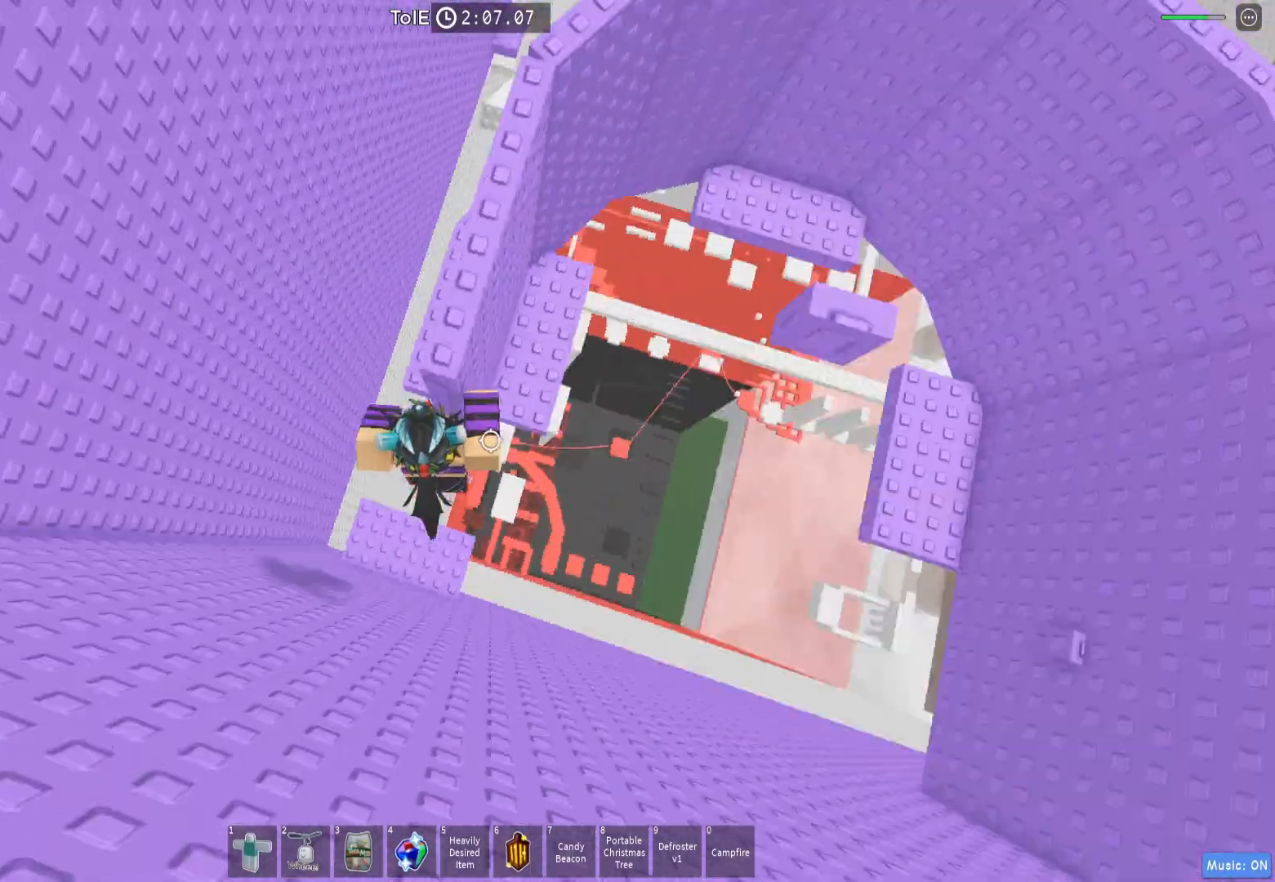
{"keys": ["d"], "events": []}
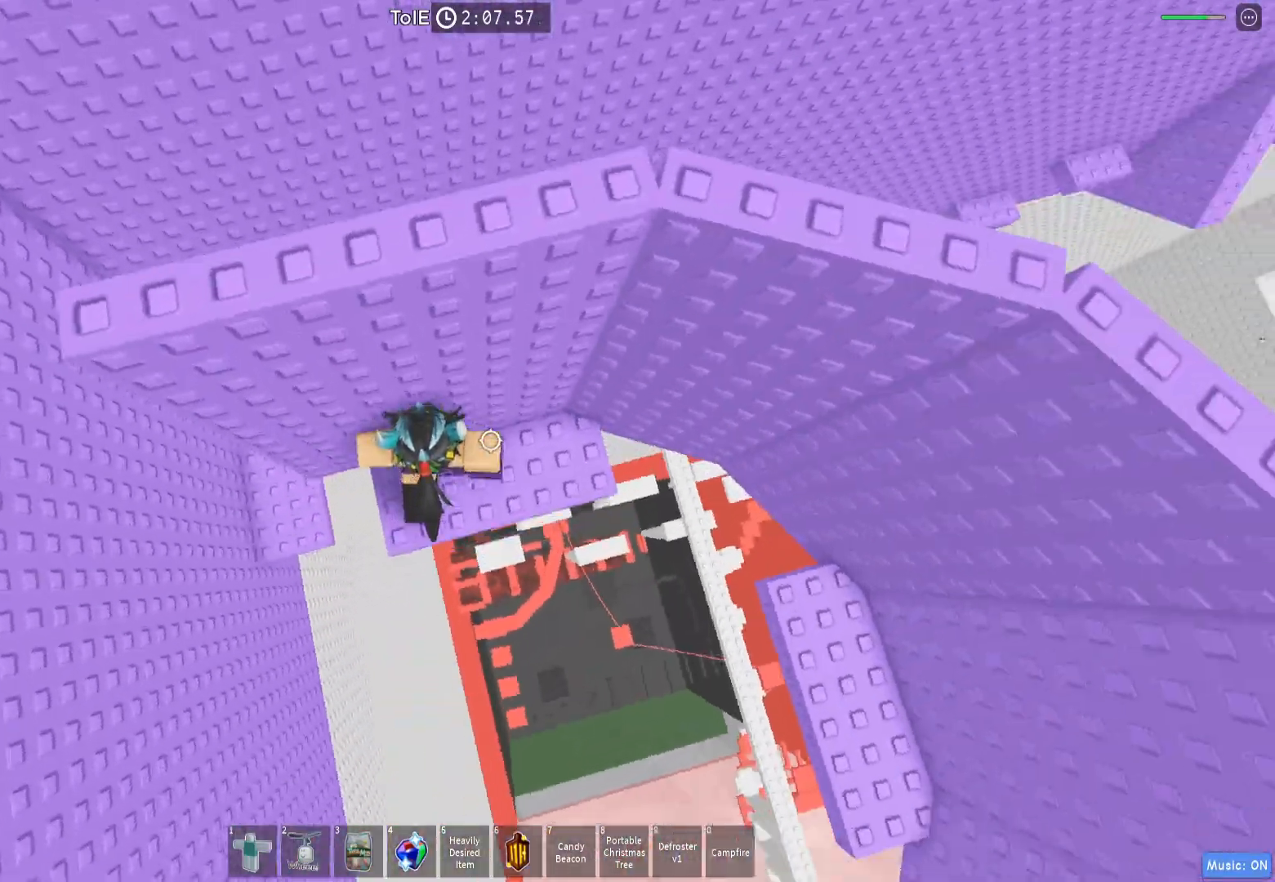
{"keys": ["d"], "events": [[317, "space", "down"], [500, "space", "up"]]}
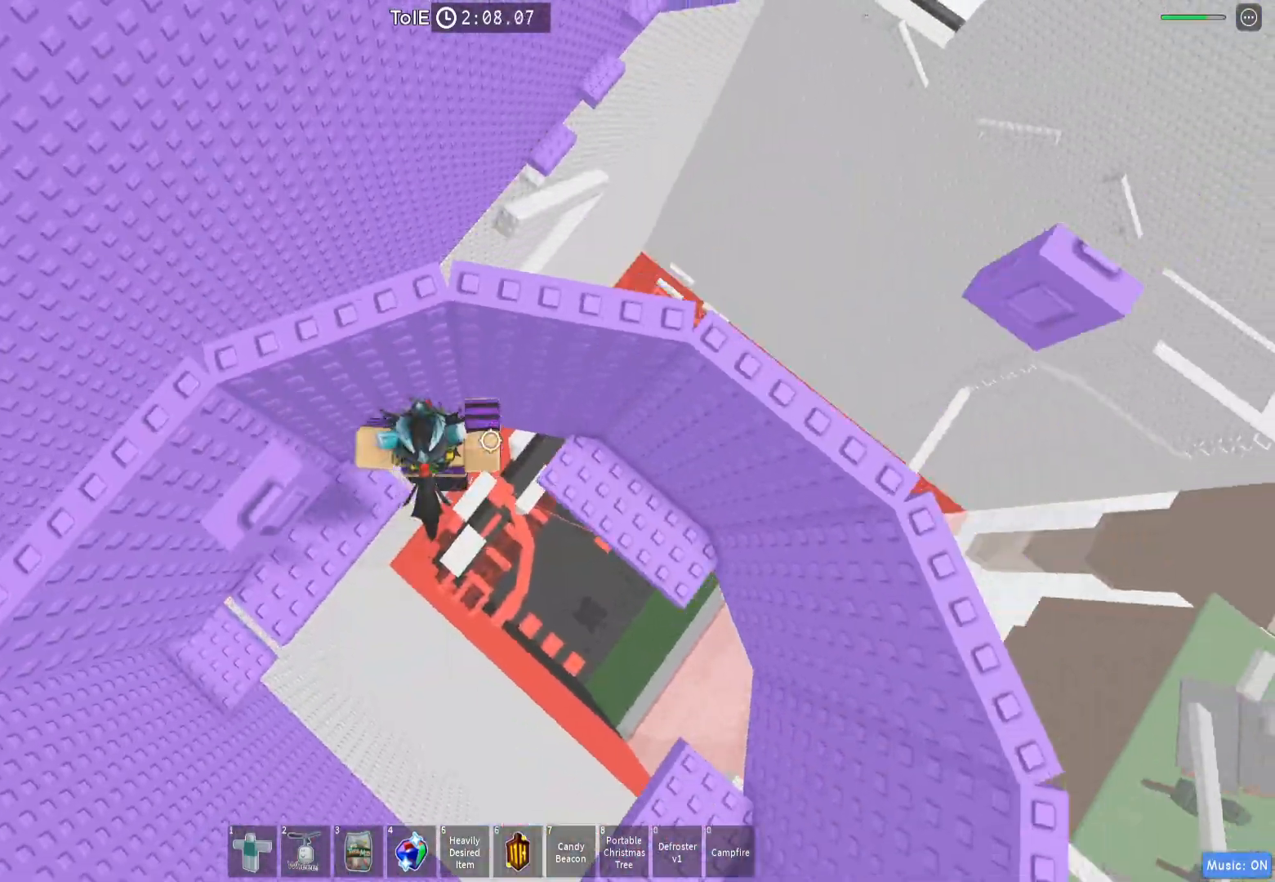
{"keys": ["d"], "events": []}
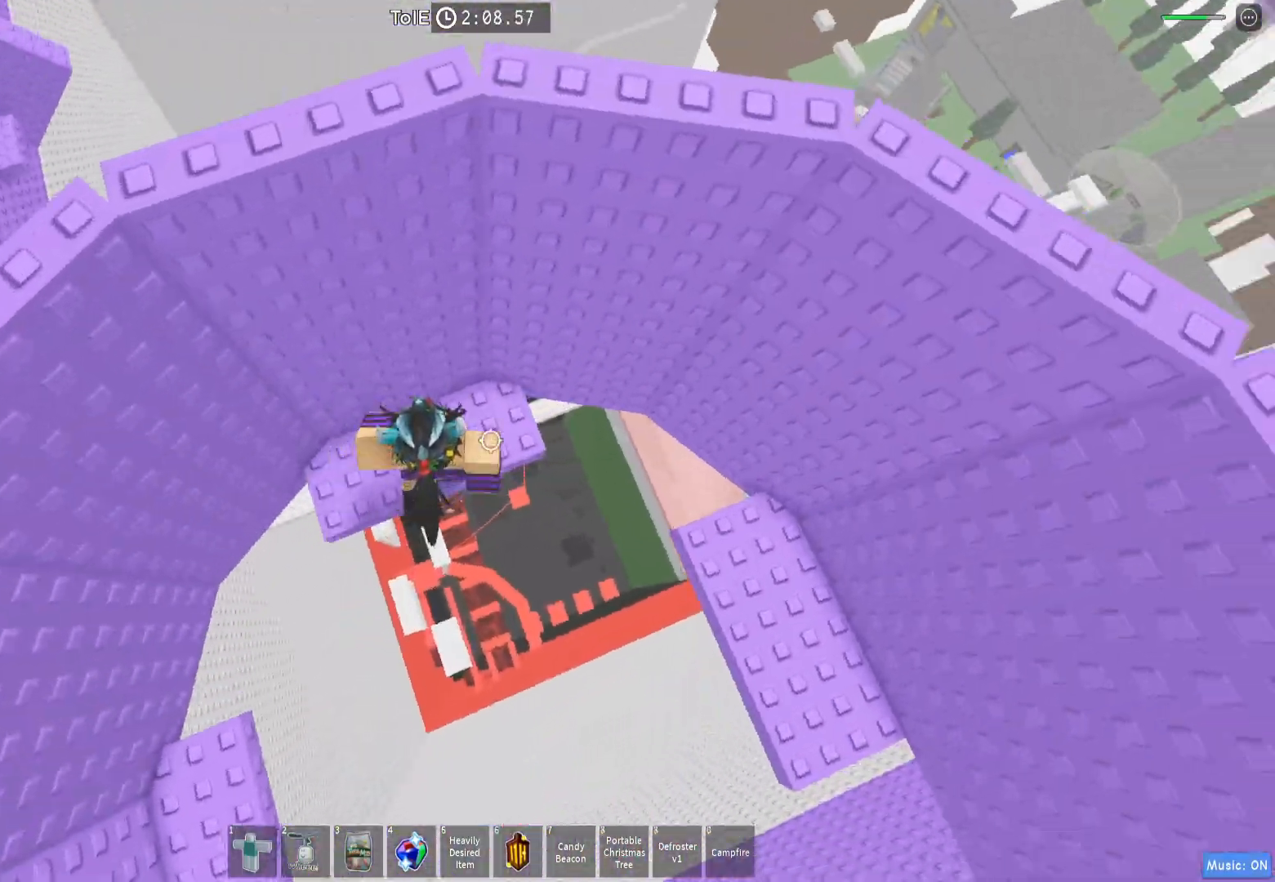
{"keys": ["d", "w"], "events": [[67, "space", "down"], [250, "space", "up"], [367, "w", "down"]]}
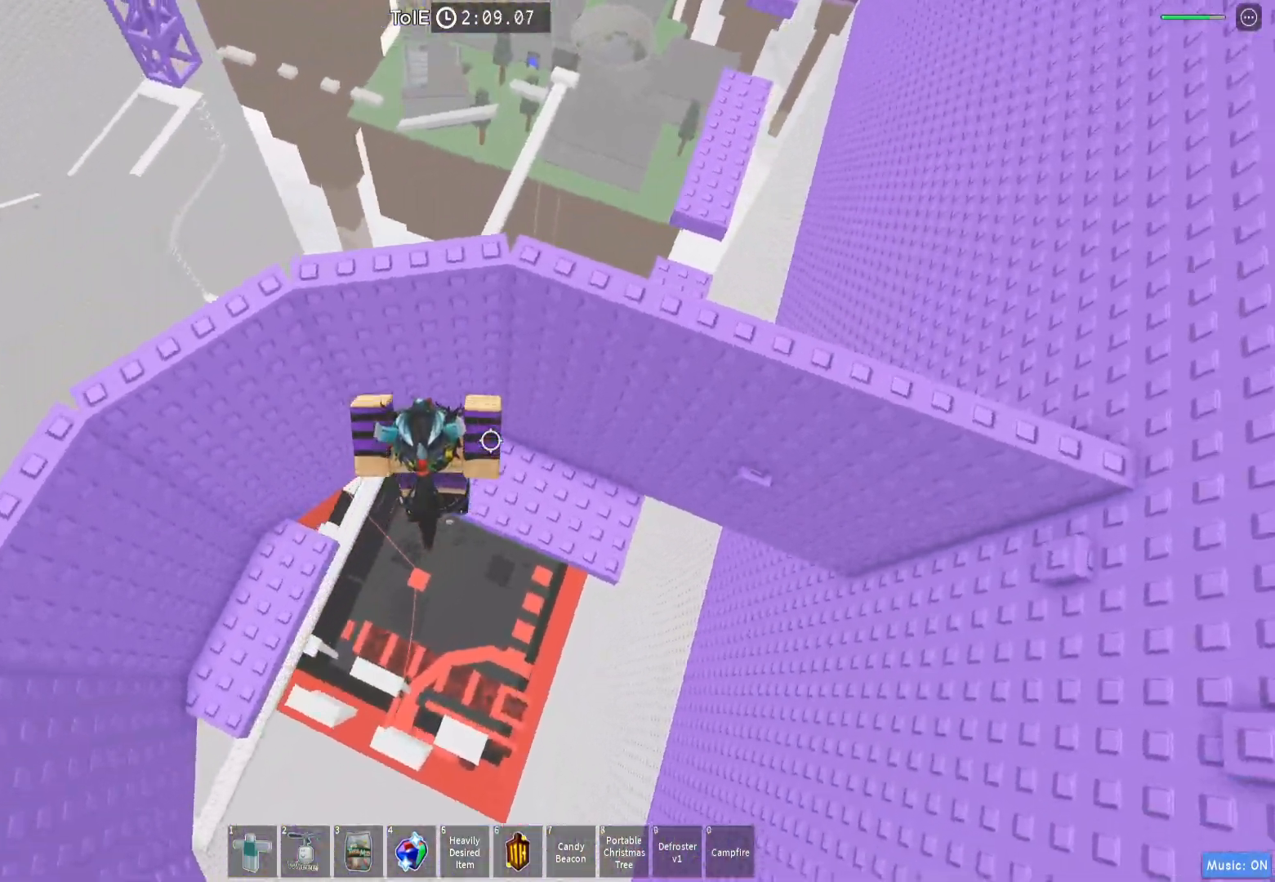
{"keys": ["d", "space"], "events": [[67, "w", "up"], [333, "space", "down"]]}
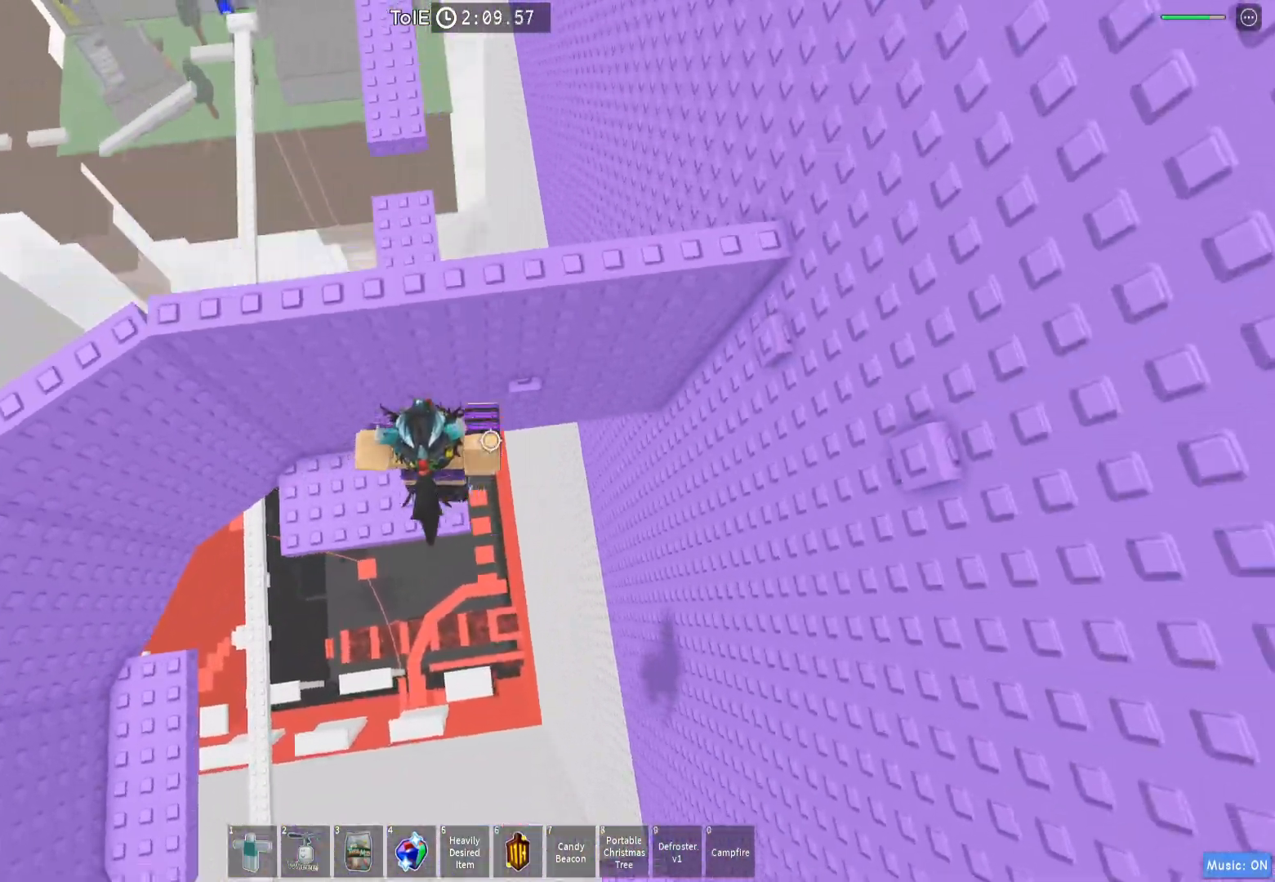
{"keys": ["w"], "events": [[17, "space", "up"], [50, "w", "down"], [150, "d", "up"]]}
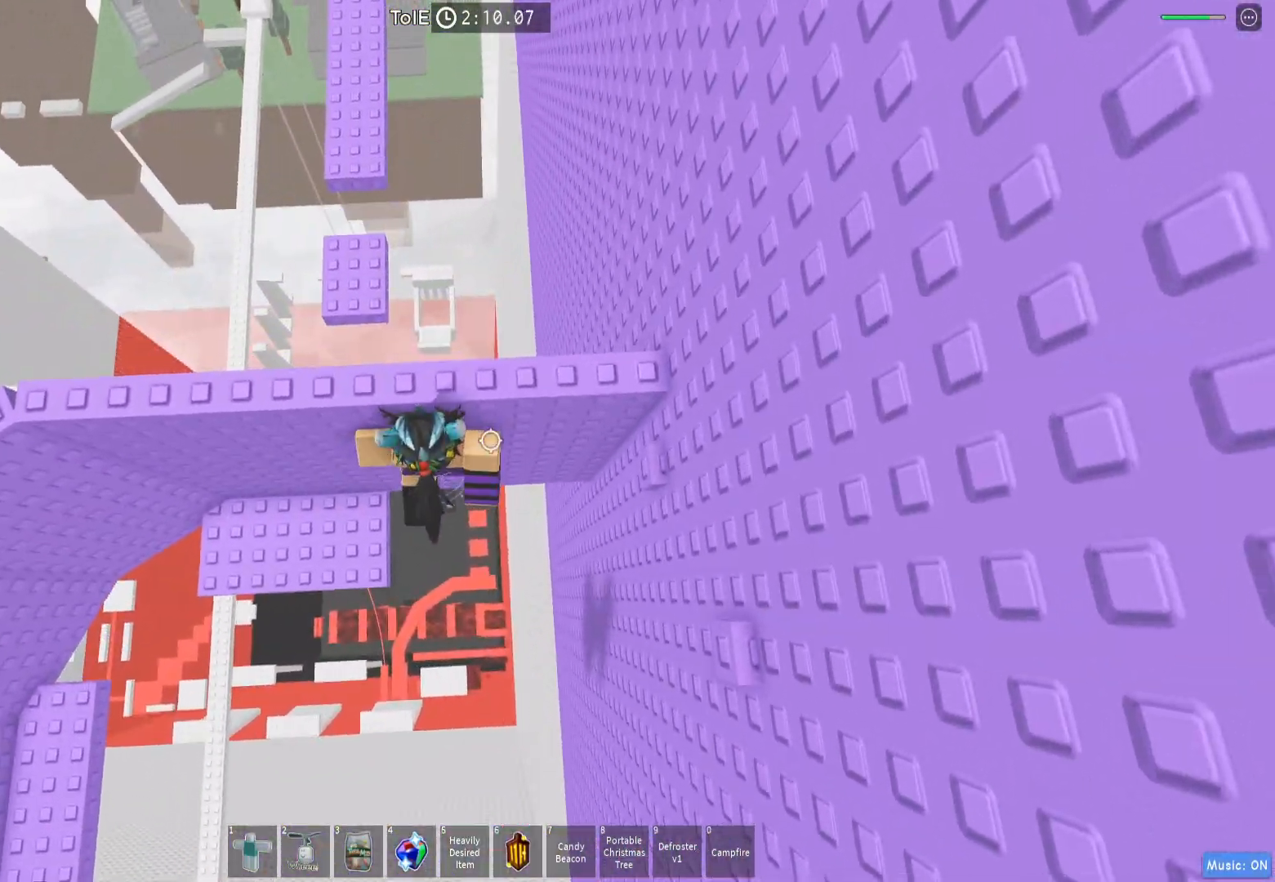
{"keys": ["w"], "events": [[17, "w", "up"], [50, "space", "down"], [183, "space", "up"], [233, "w", "down"], [383, "shift", "down"], [500, "shift", "up"]]}
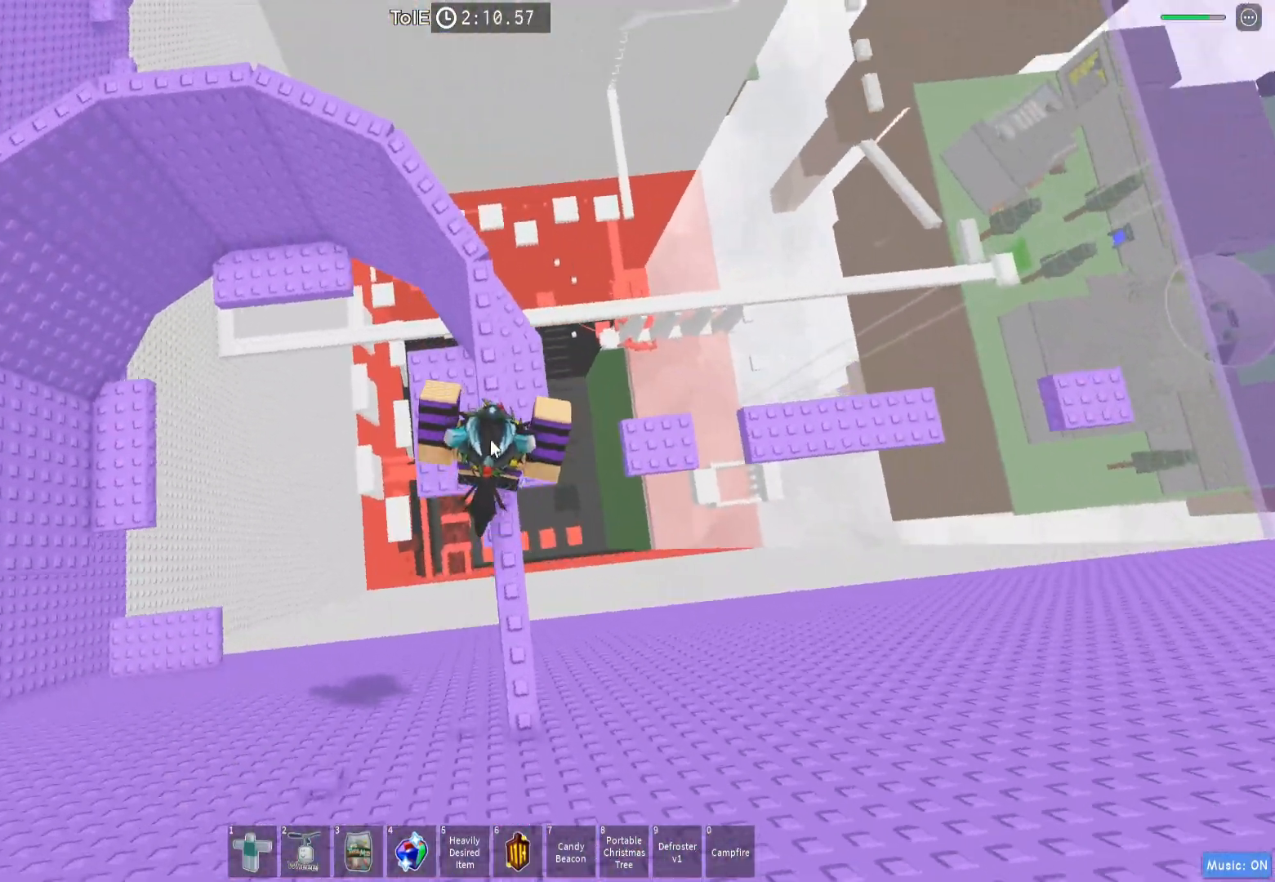
{"keys": ["w"], "events": [[17, "space", "down"], [200, "space", "up"]]}
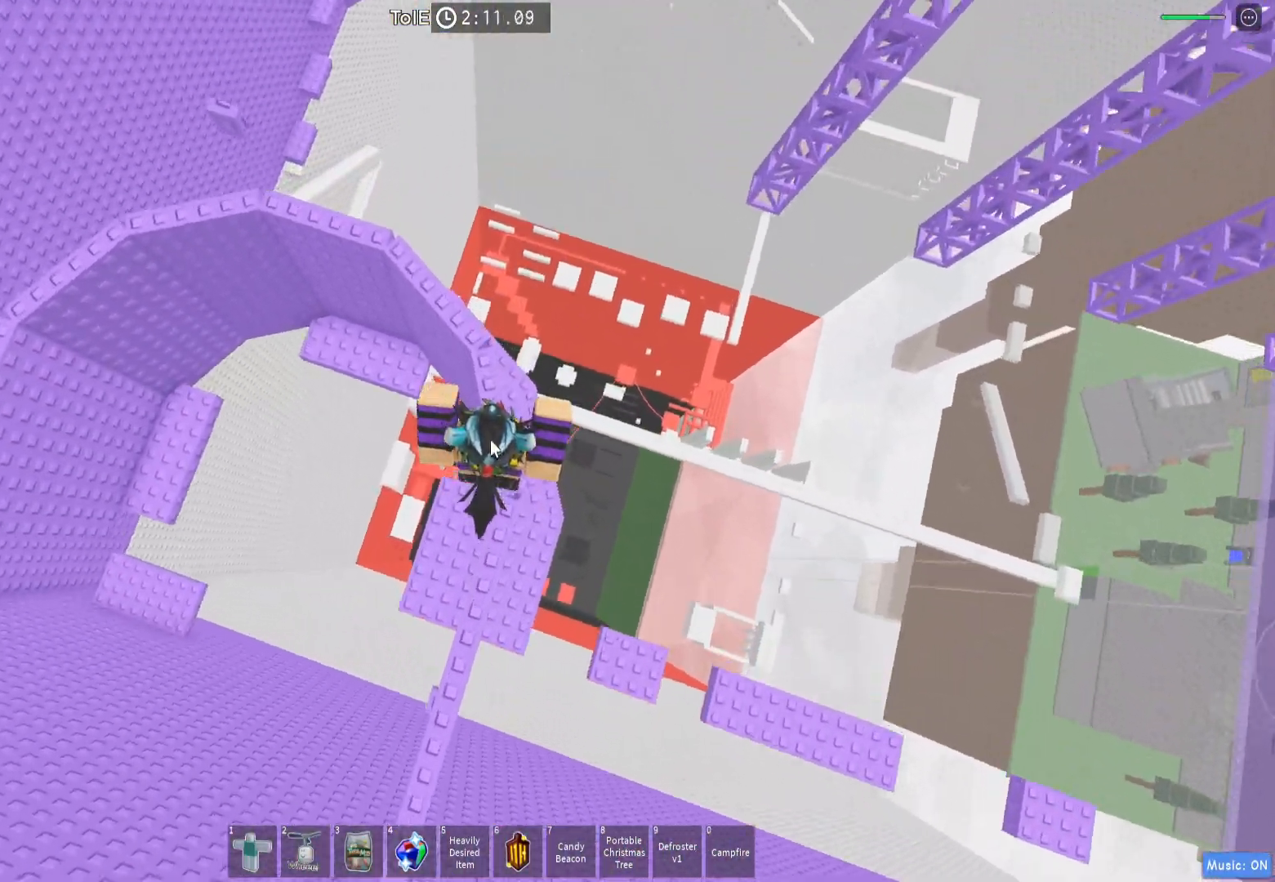
{"keys": ["w"], "events": [[83, "space", "down"], [250, "space", "up"]]}
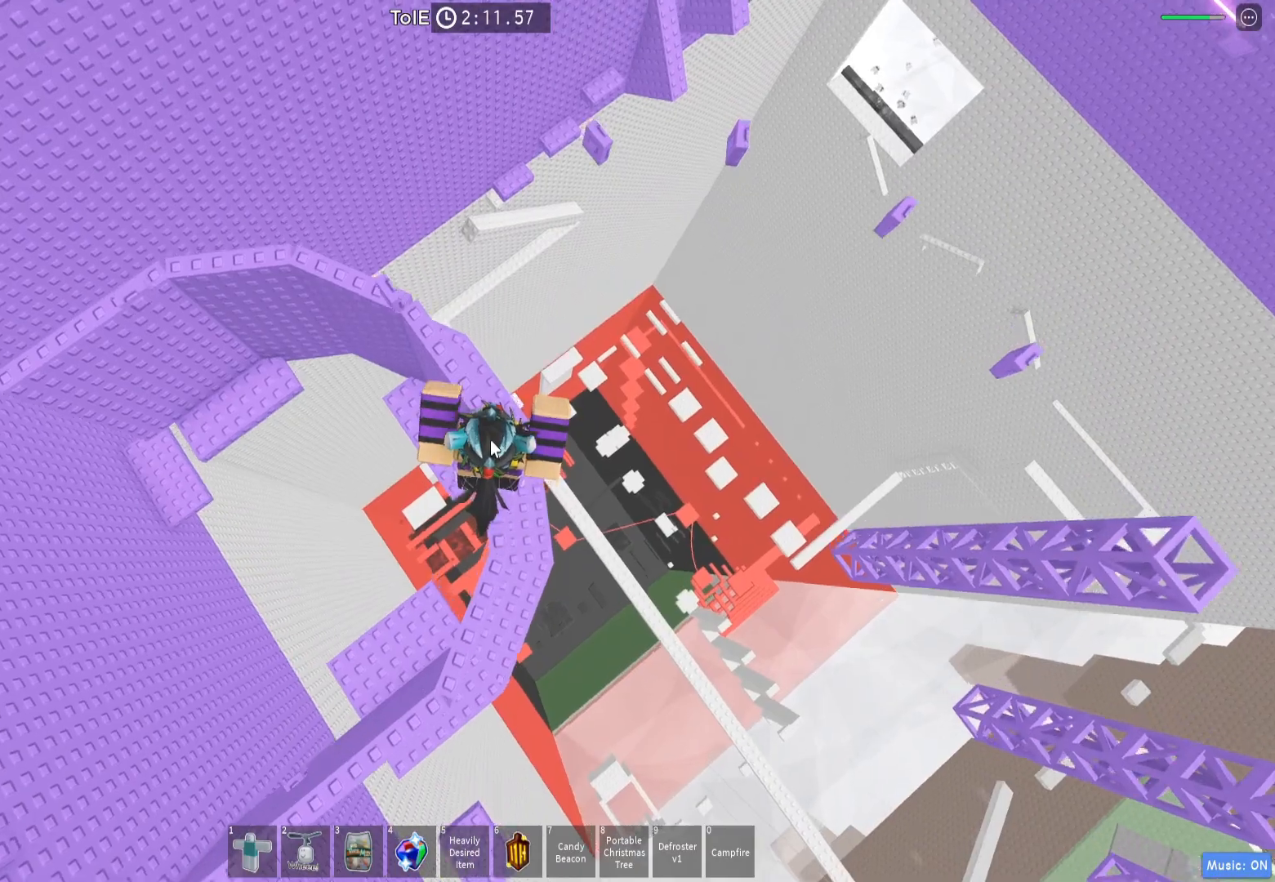
{"keys": ["w"], "events": [[183, "w", "up"], [350, "space", "down"], [467, "space", "up"], [467, "w", "down"]]}
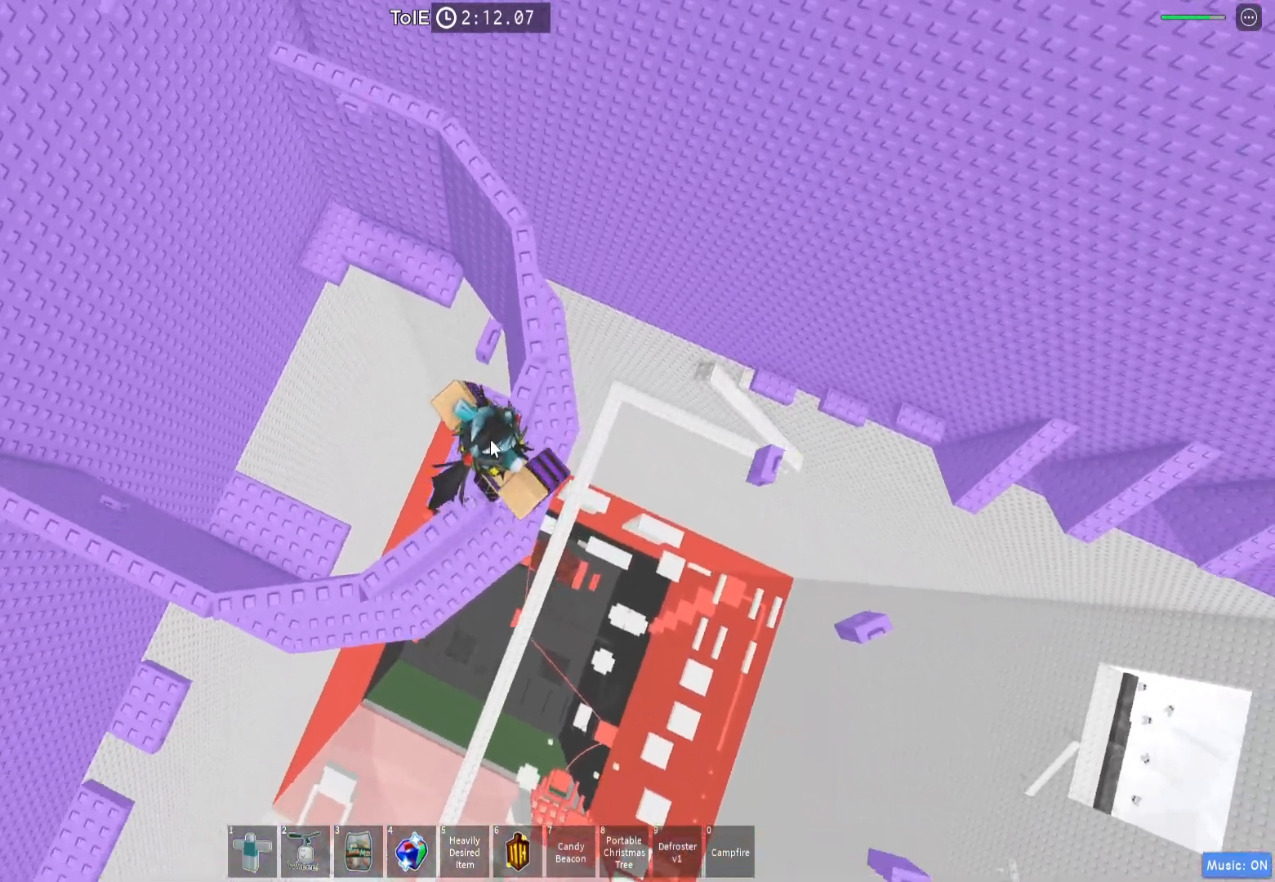
{"keys": [], "events": [[150, "w", "up"]]}
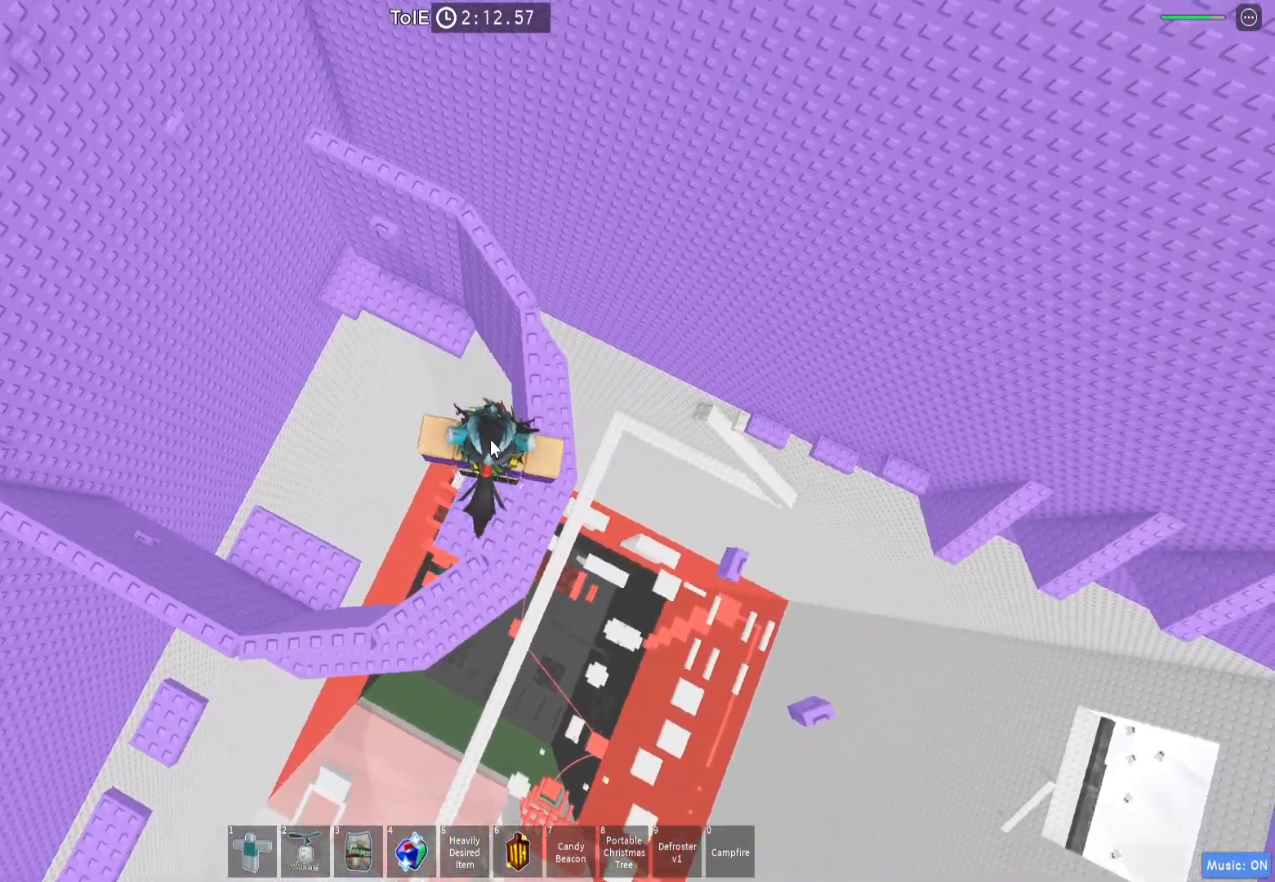
{"keys": ["space", "w"], "events": [[367, "w", "down"], [450, "space", "down"]]}
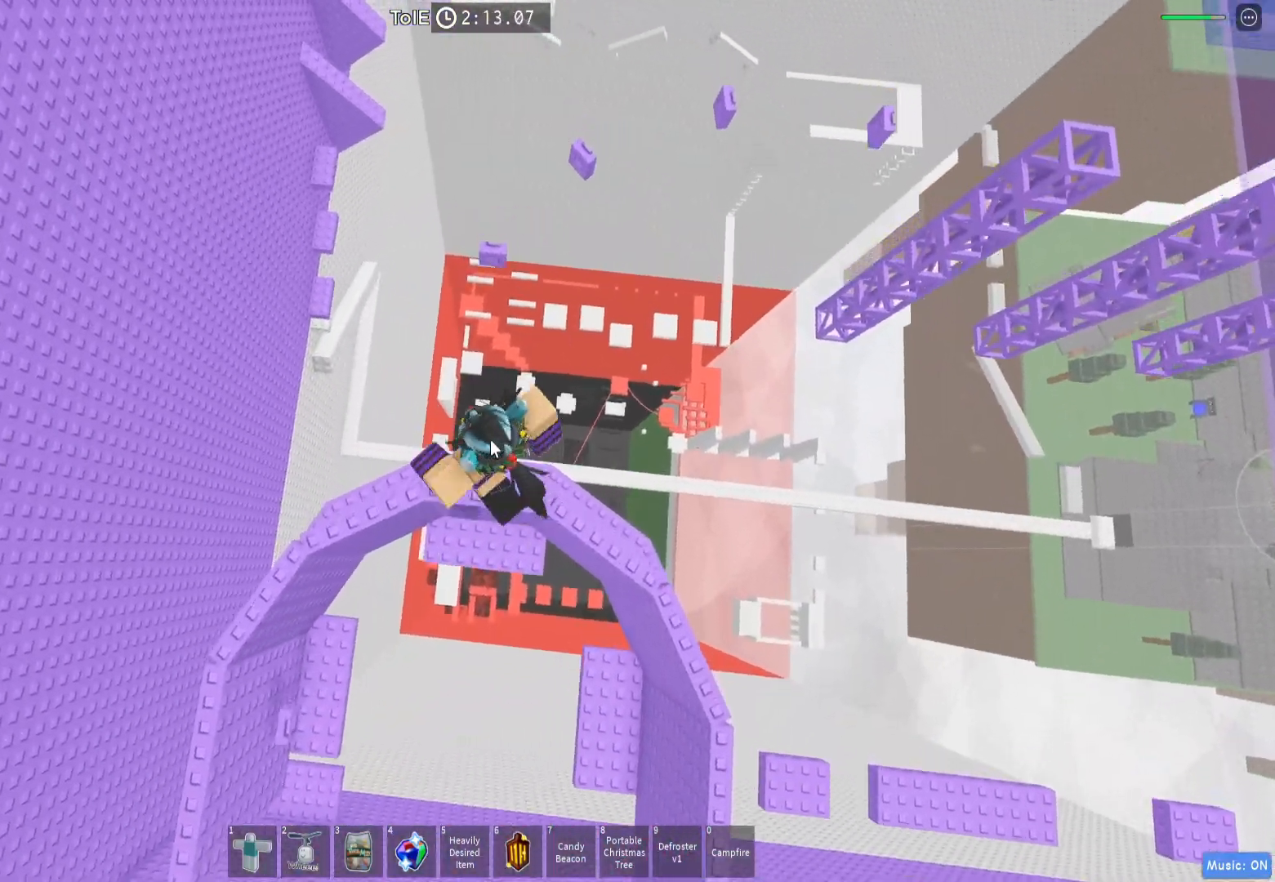
{"keys": [], "events": [[100, "space", "up"], [117, "w", "up"], [200, "w", "down"], [433, "w", "up"]]}
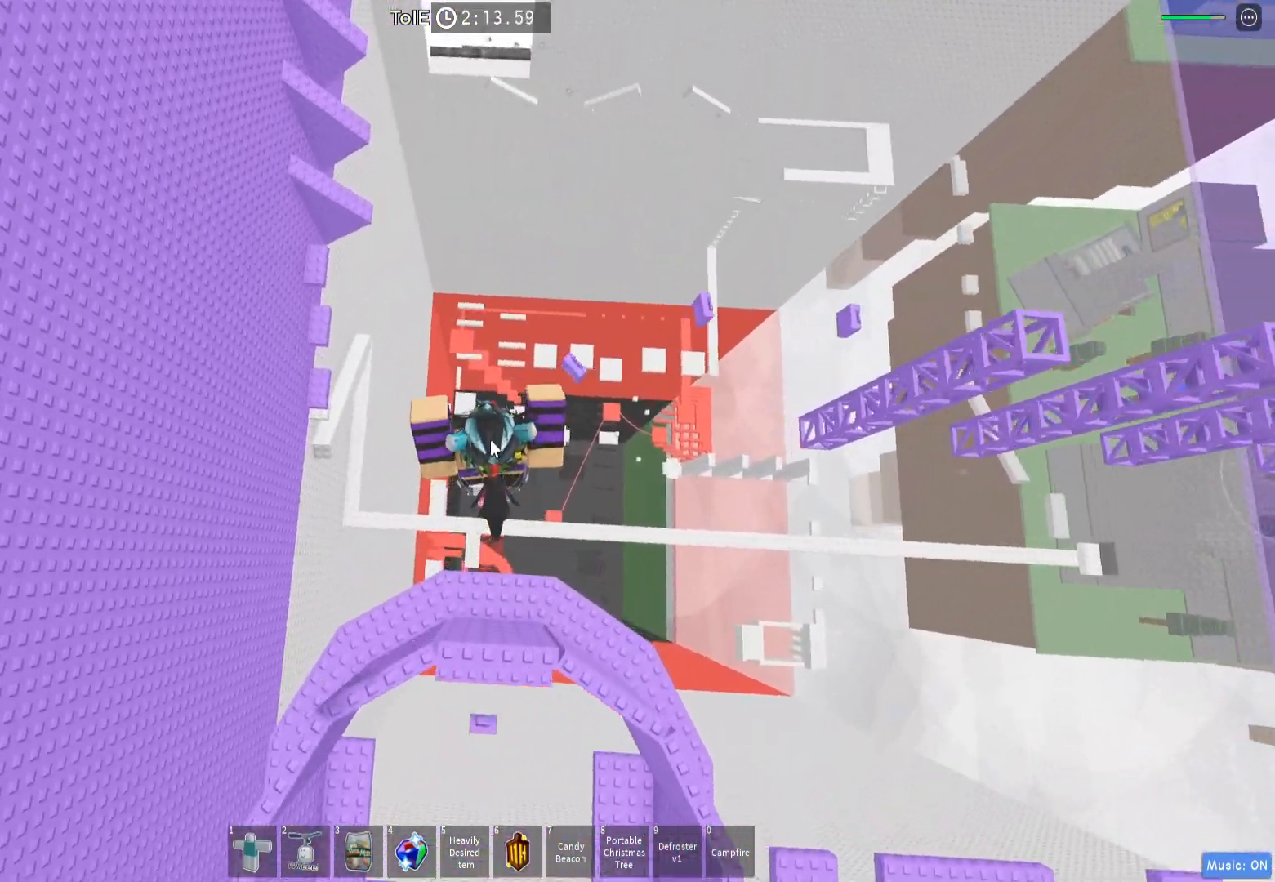
{"keys": ["space", "w"], "events": [[317, "w", "down"], [450, "space", "down"]]}
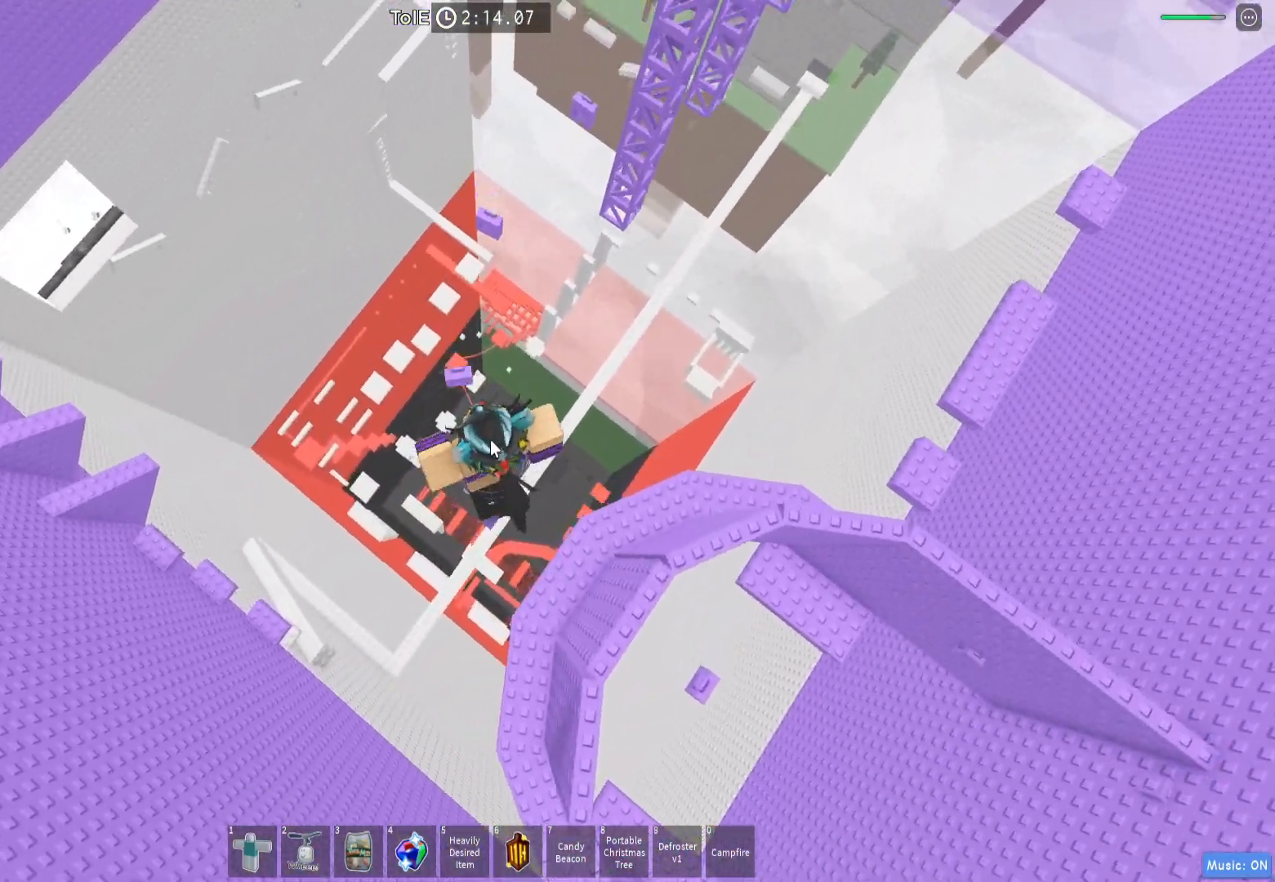
{"keys": [], "events": [[100, "space", "up"], [483, "w", "up"]]}
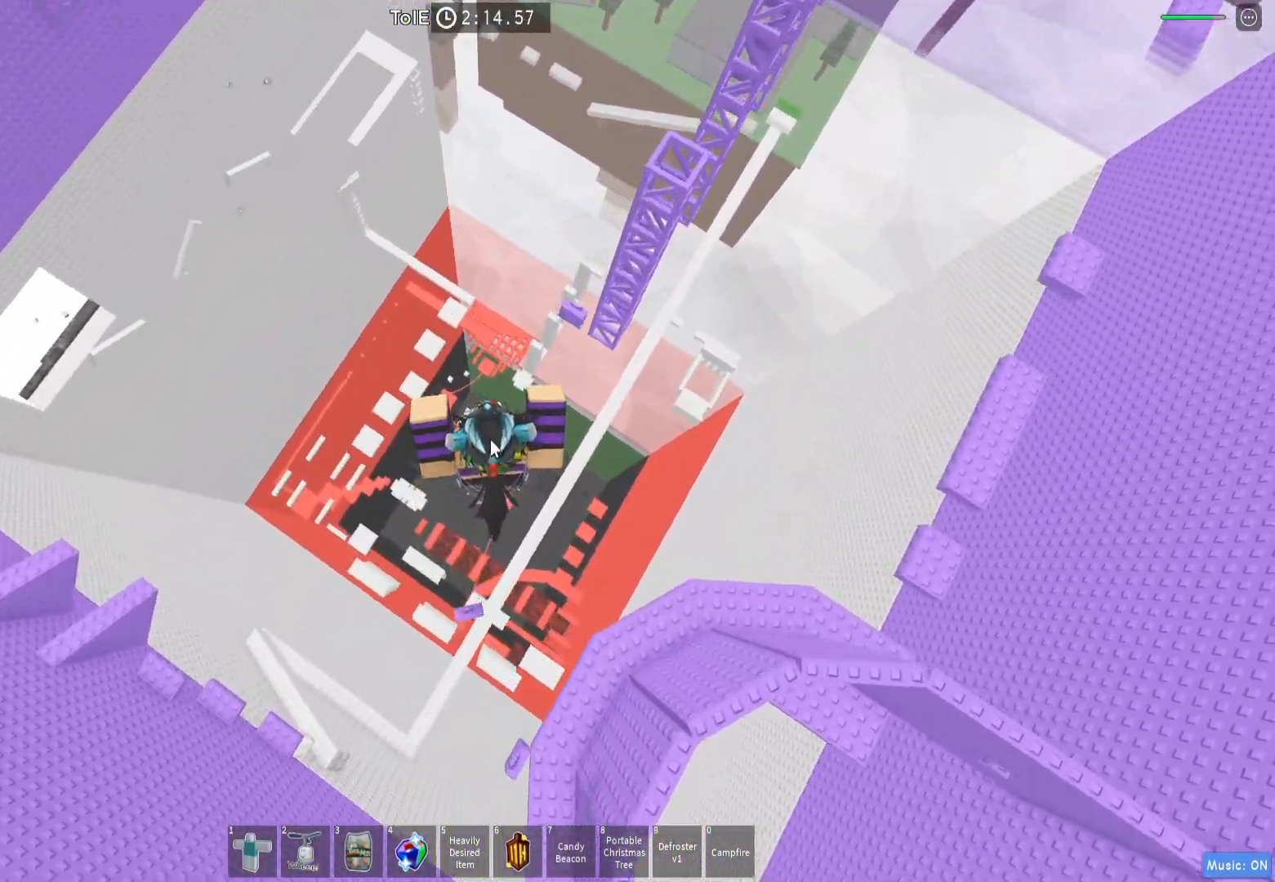
{"keys": ["space", "w"], "events": [[267, "w", "down"], [383, "space", "down"]]}
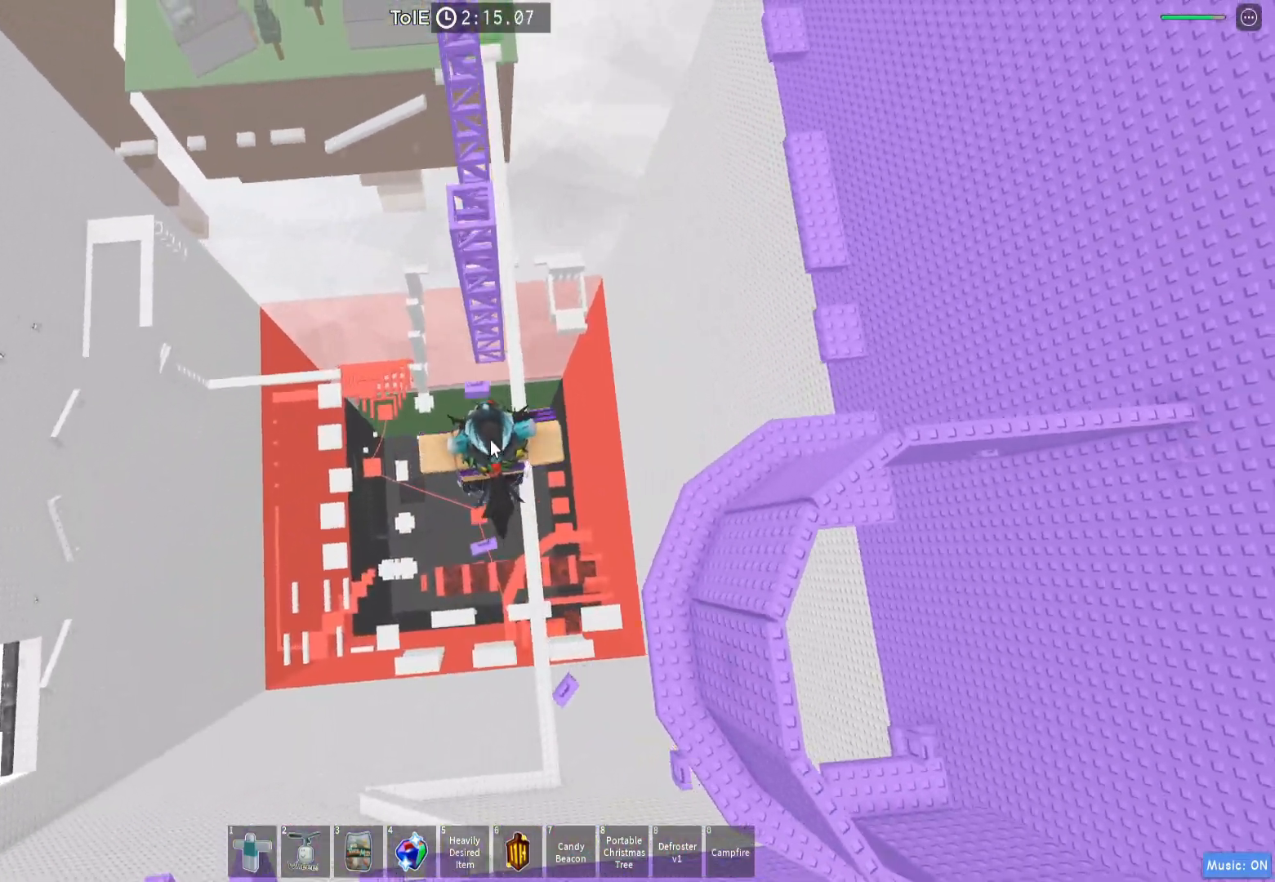
{"keys": ["w"], "events": [[50, "space", "up"]]}